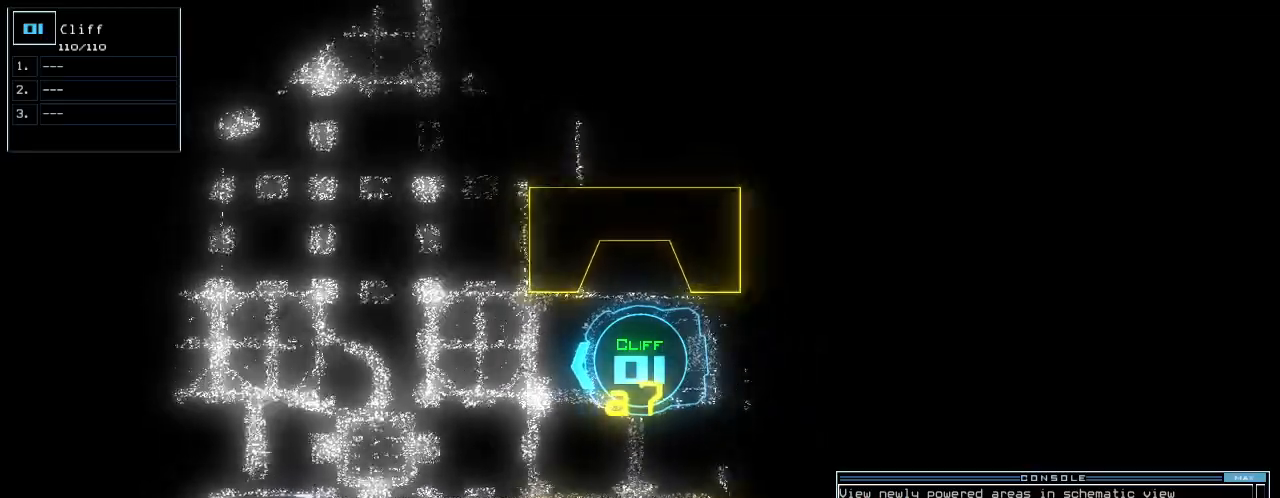
Gameplay with keyboard; each line is a JSON object with the keys held at the frame after it. "events" lists presses ("down") and releases ("up") of ".", "0", "1", "2", "3", "4", "5", "6", "7", "8", "9", "a", "b", "backspace", "c", "caps_lock", "comma", "ctrl_l", "ctrl_r", "d", "down", "e", "equals", "escape", "f", "f7", "g", "h", "i", "j", "k", "l", "left", "m", "minus", "n", "o", "p", "q", "quote", "r", "return", "right", "s", "semicolon", "shift_l", "shift_r", "space", "t", "tab", "tilde", "u", "up", "v", "w", "x", "y" and "z" between this image and that frame as [ms after this image, input, new state], when the widget could be followed in between. No other keys are recorded. Mouse input is not recorded.
{"keys": [], "events": [[420, "up", "down"], [500, "up", "up"]]}
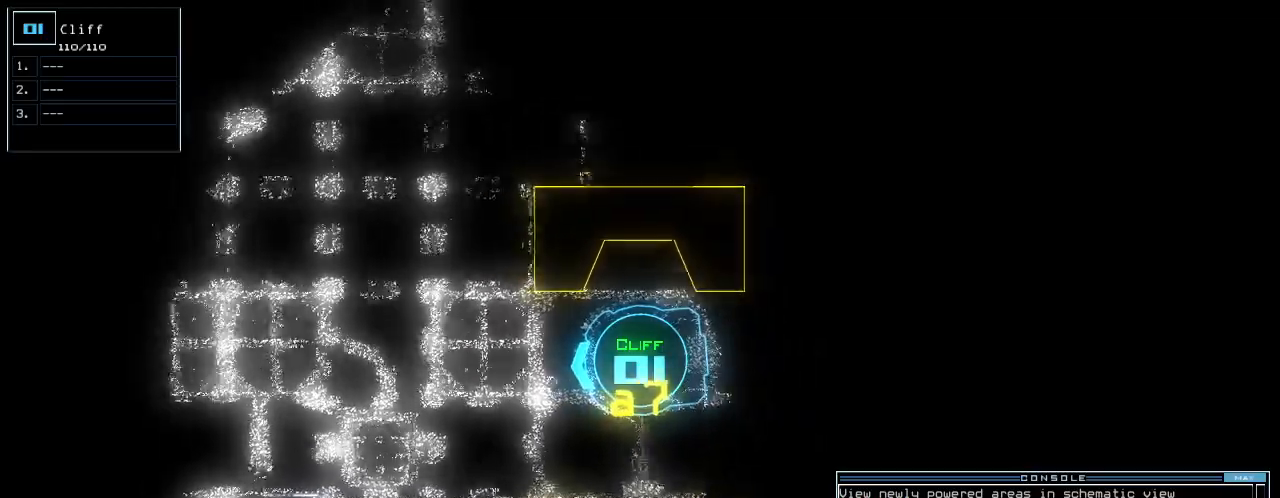
{"keys": [], "events": []}
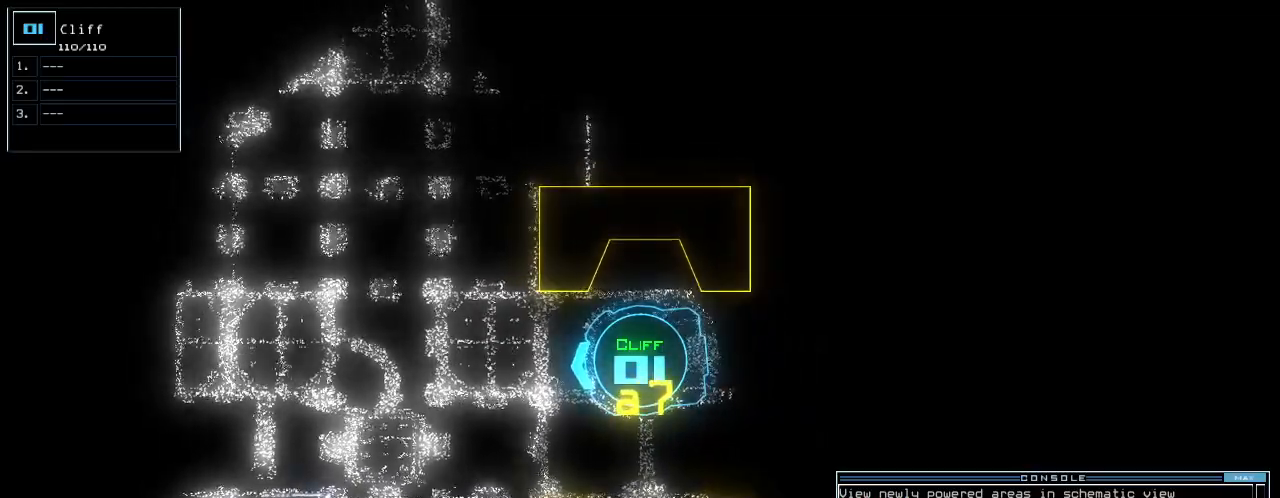
{"keys": [], "events": []}
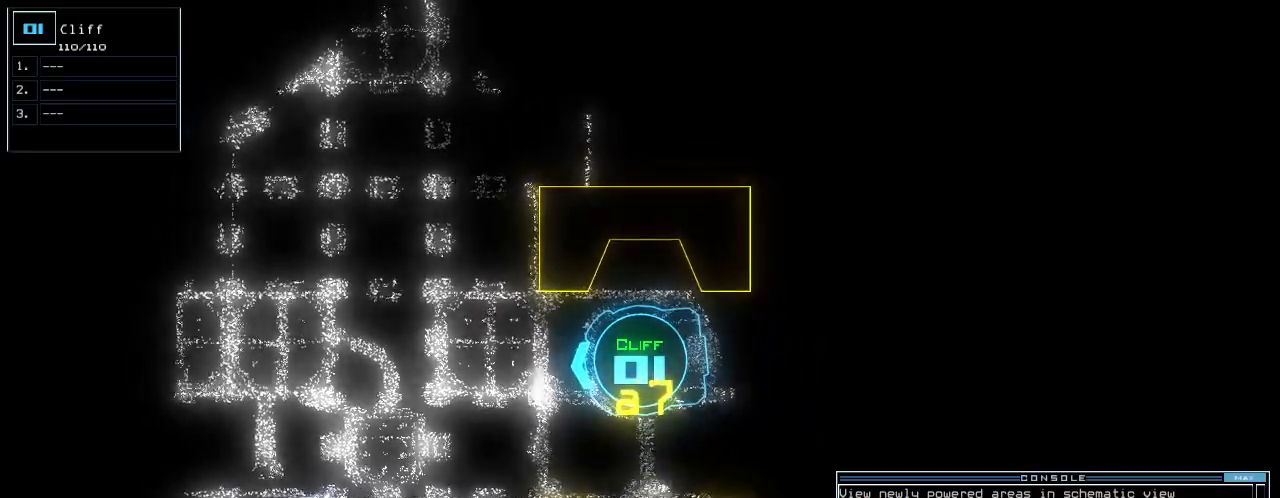
{"keys": [], "events": []}
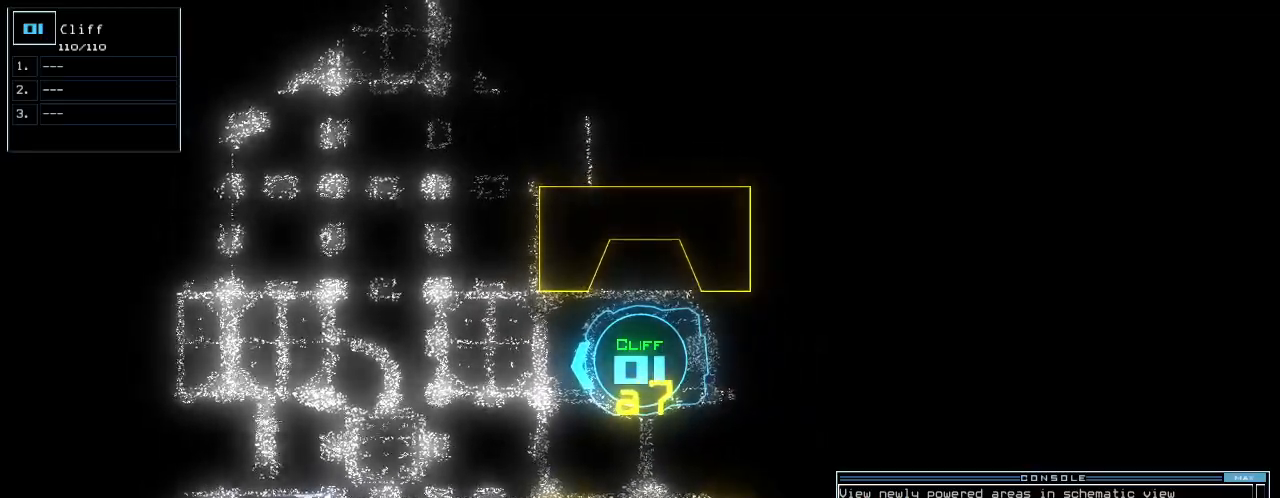
{"keys": [], "events": []}
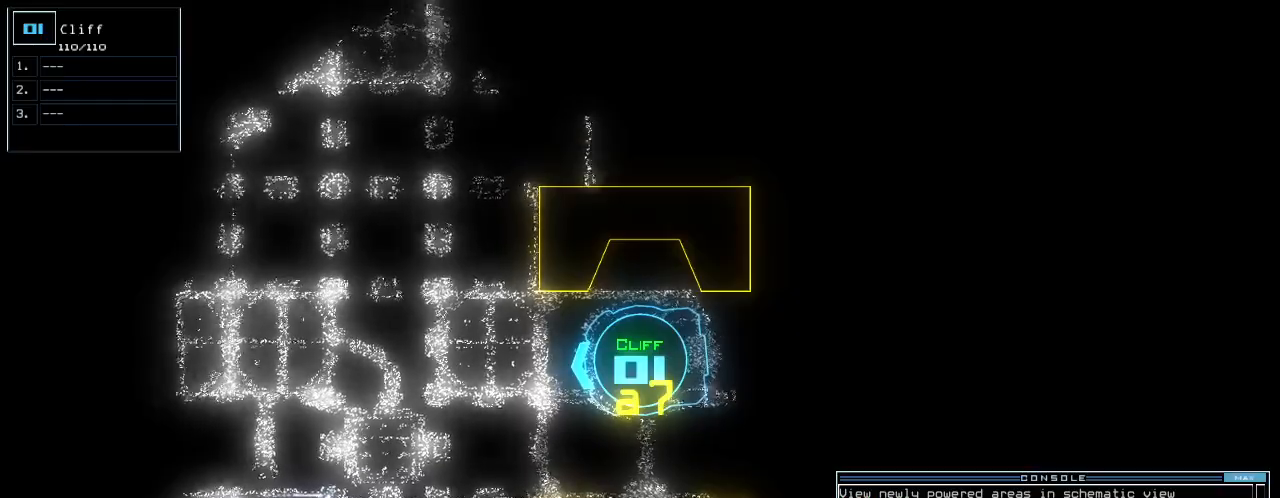
{"keys": [], "events": [[300, "space", "down"], [360, "space", "up"]]}
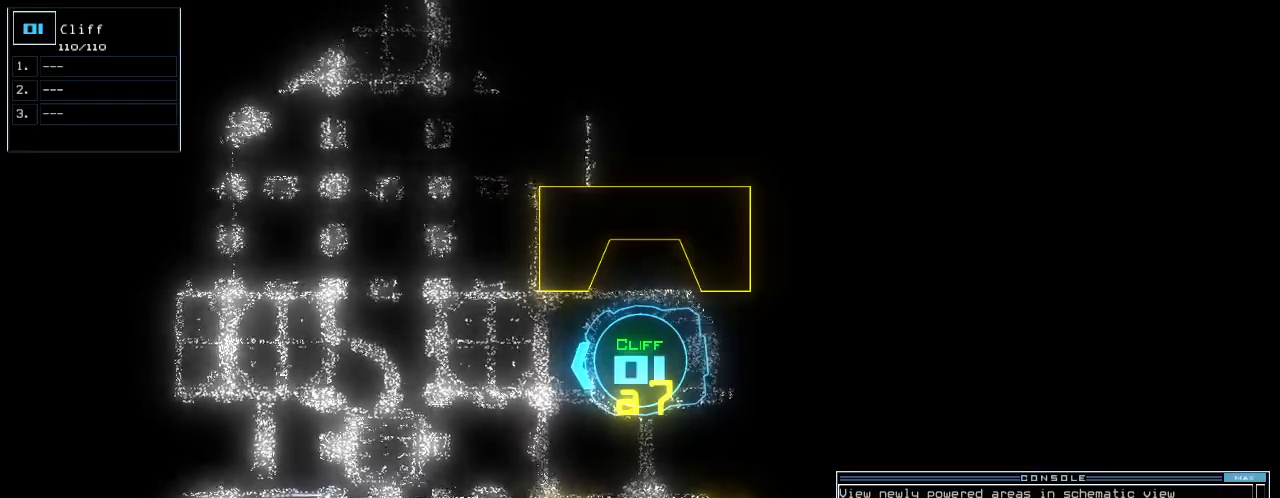
{"keys": ["2"], "events": [[80, "space", "down"], [120, "2", "down"], [140, "space", "up"]]}
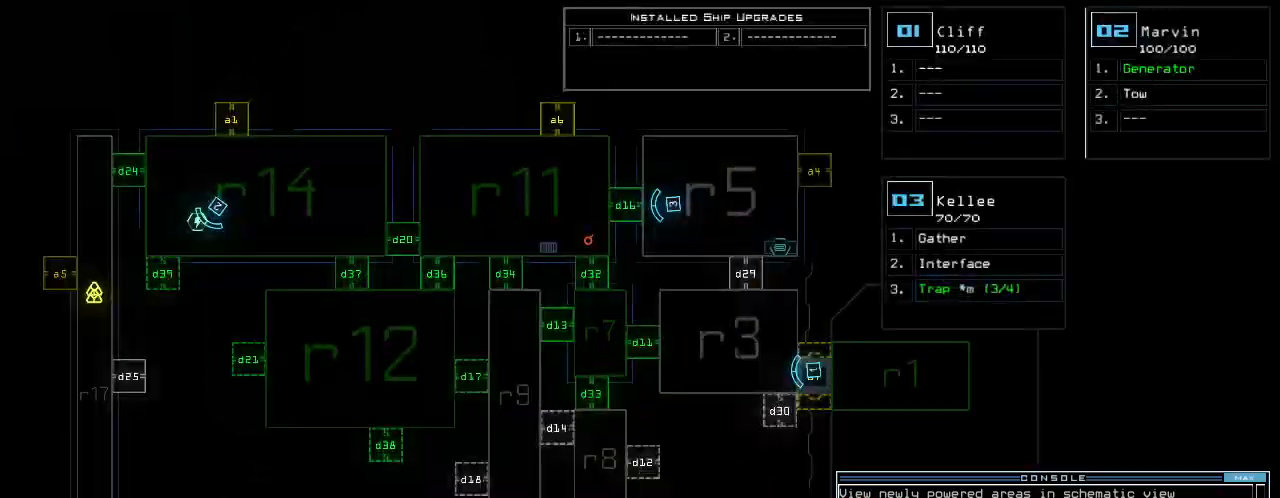
{"keys": ["up"], "events": [[100, "space", "down"], [140, "2", "up"], [160, "space", "up"], [300, "up", "down"]]}